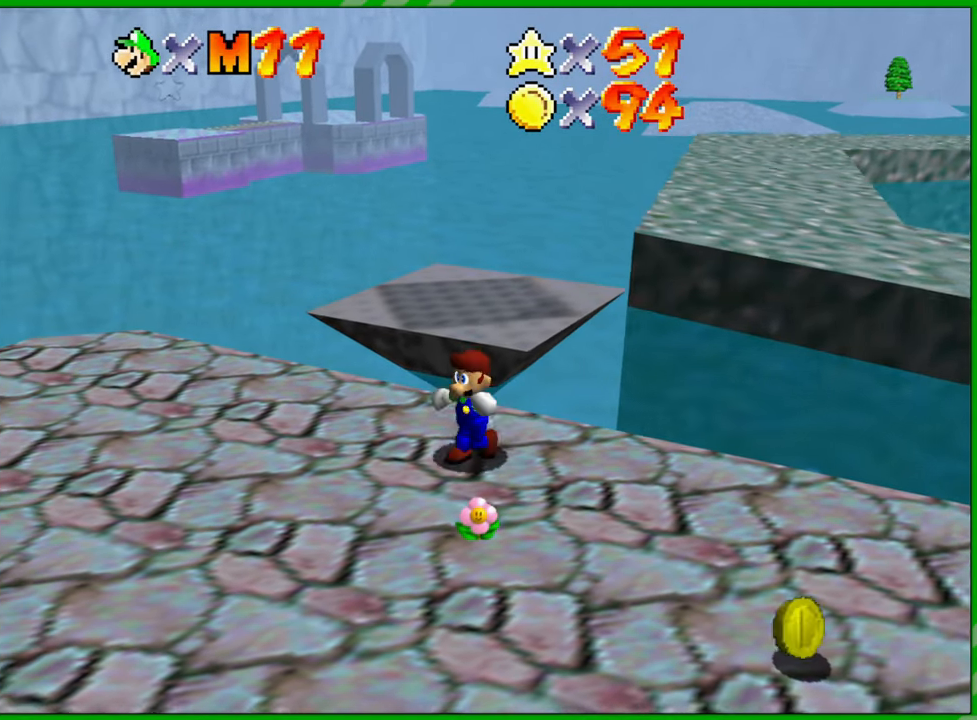
Gameplay with a controller (Nintendo layout); each line is a JSON object with the inputs held at the frame after it. "events" lists button and stick changes between this image and that frame as [ms after this image, input, new state], when the widget could be followed in between. Not read: L1 L3 R1 R3 X Y Z.
{"buttons": [], "left_stick": "down-right", "events": [[17, "left_stick", "down"], [183, "left_stick", "down-right"]]}
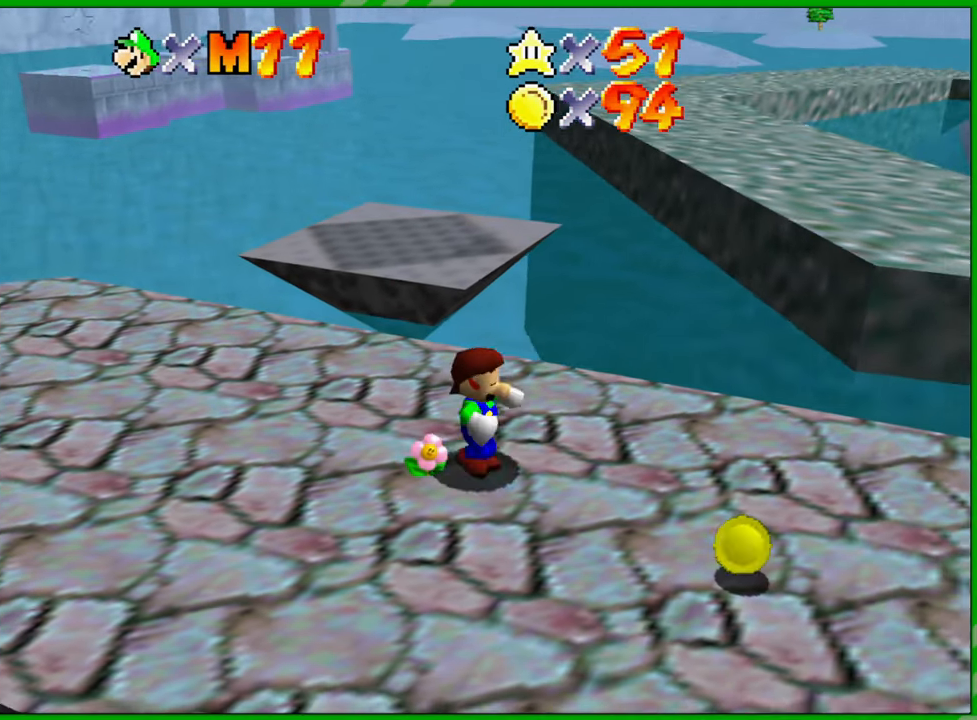
{"buttons": [], "left_stick": "center", "events": [[333, "left_stick", "center"]]}
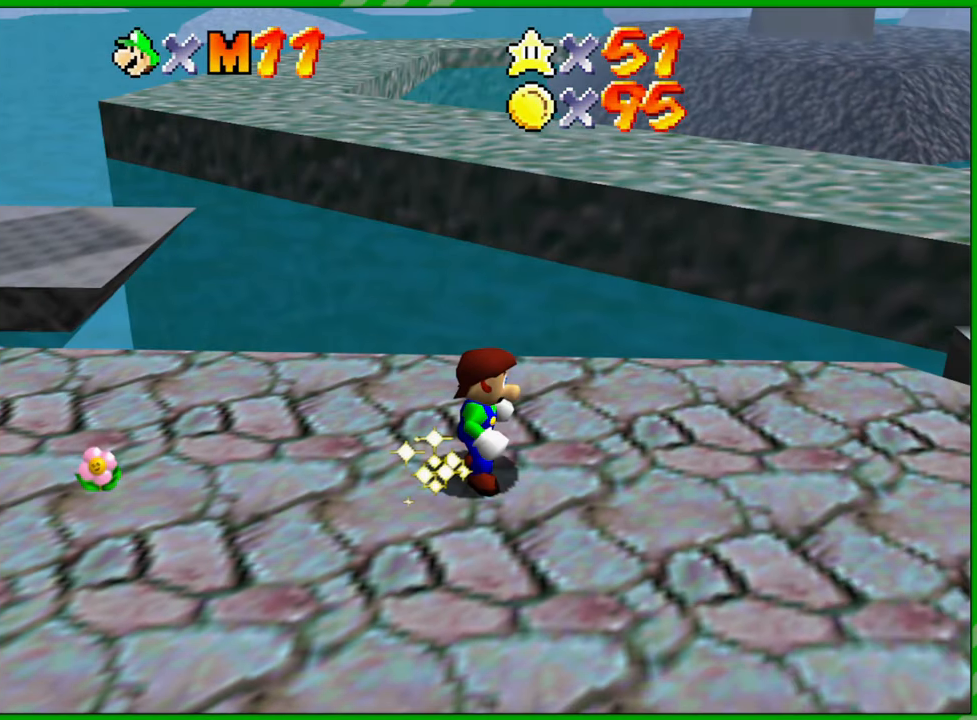
{"buttons": [], "left_stick": "up", "events": [[333, "C_UP", "down"], [433, "left_stick", "up"], [450, "C_UP", "up"]]}
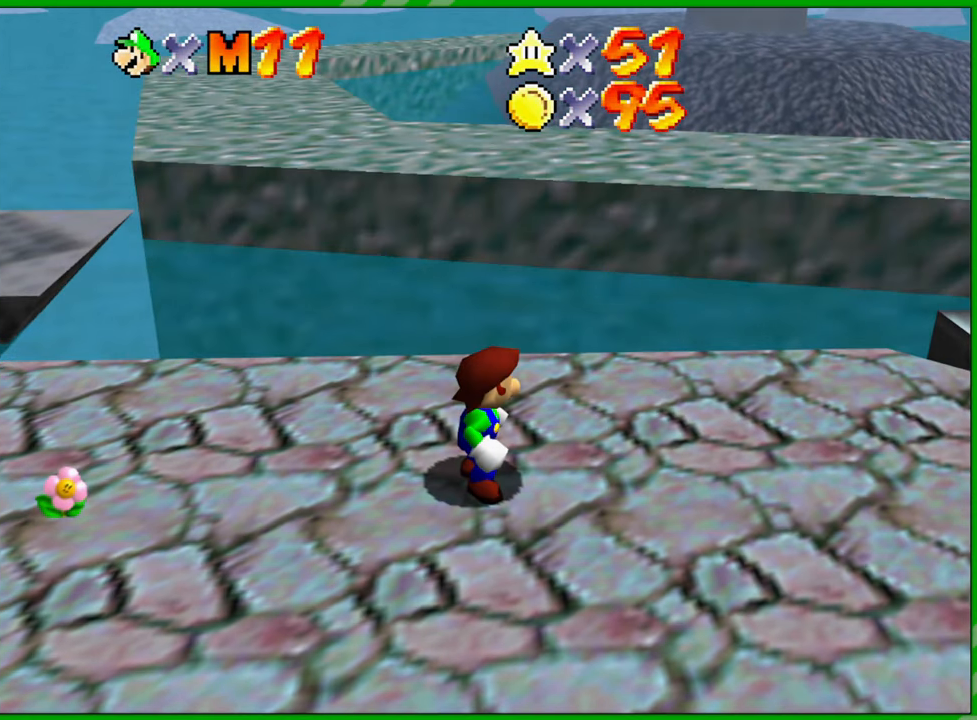
{"buttons": [], "left_stick": "up", "events": []}
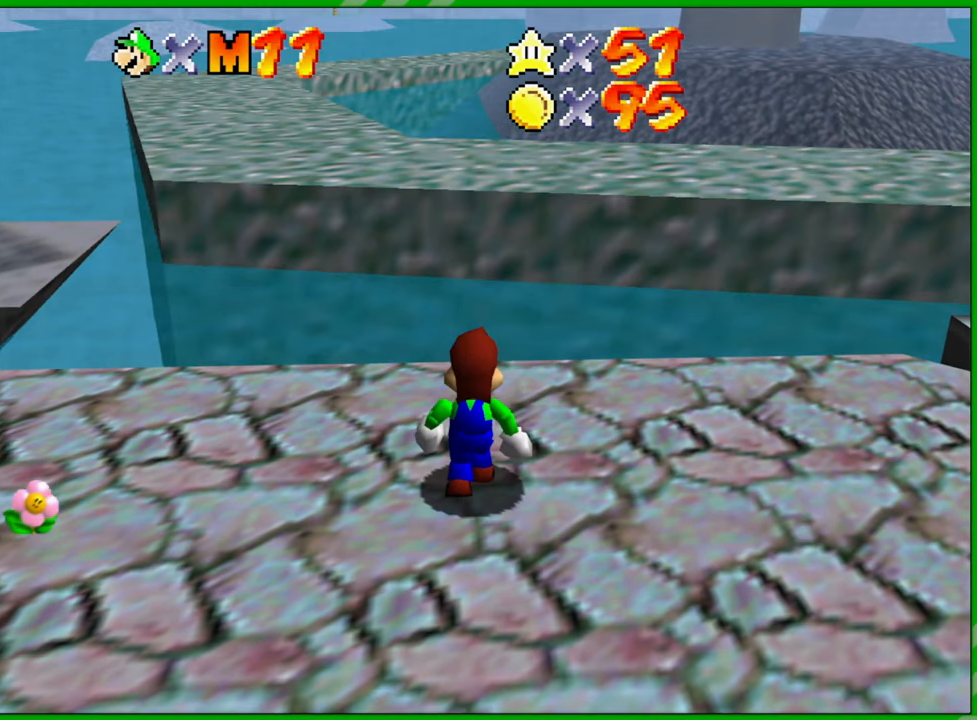
{"buttons": [], "left_stick": "center", "events": [[133, "left_stick", "center"]]}
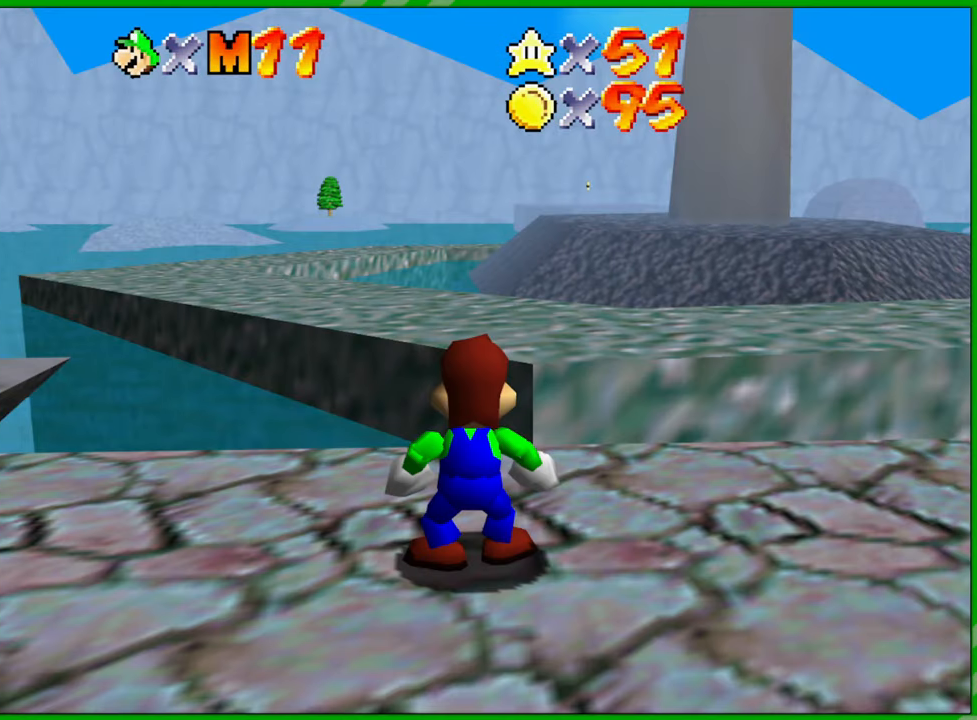
{"buttons": [], "left_stick": "center", "events": []}
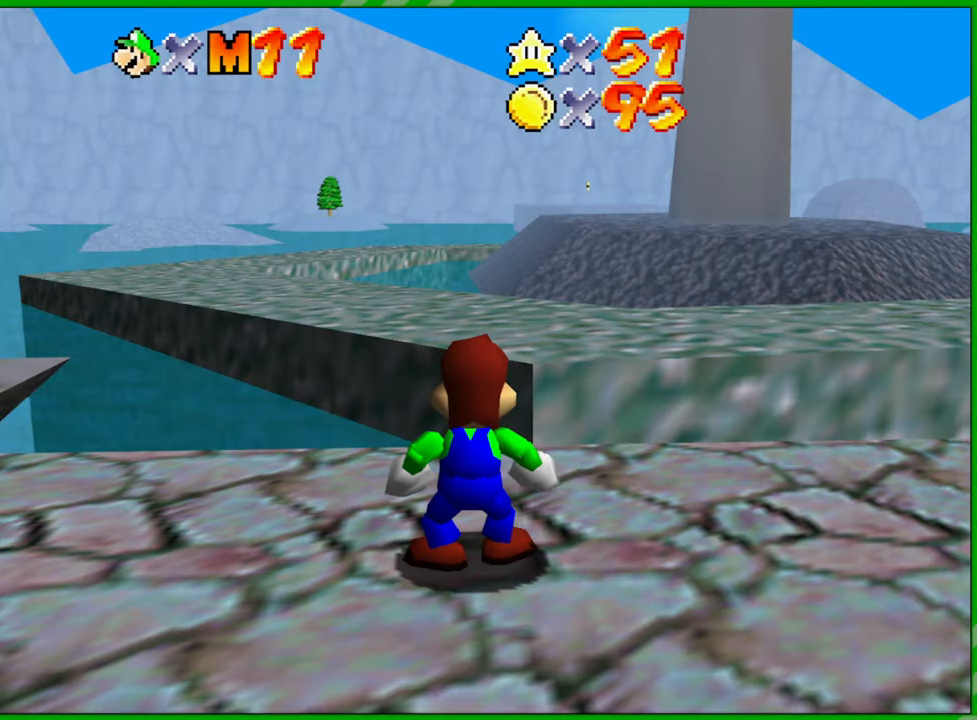
{"buttons": [], "left_stick": "center", "events": []}
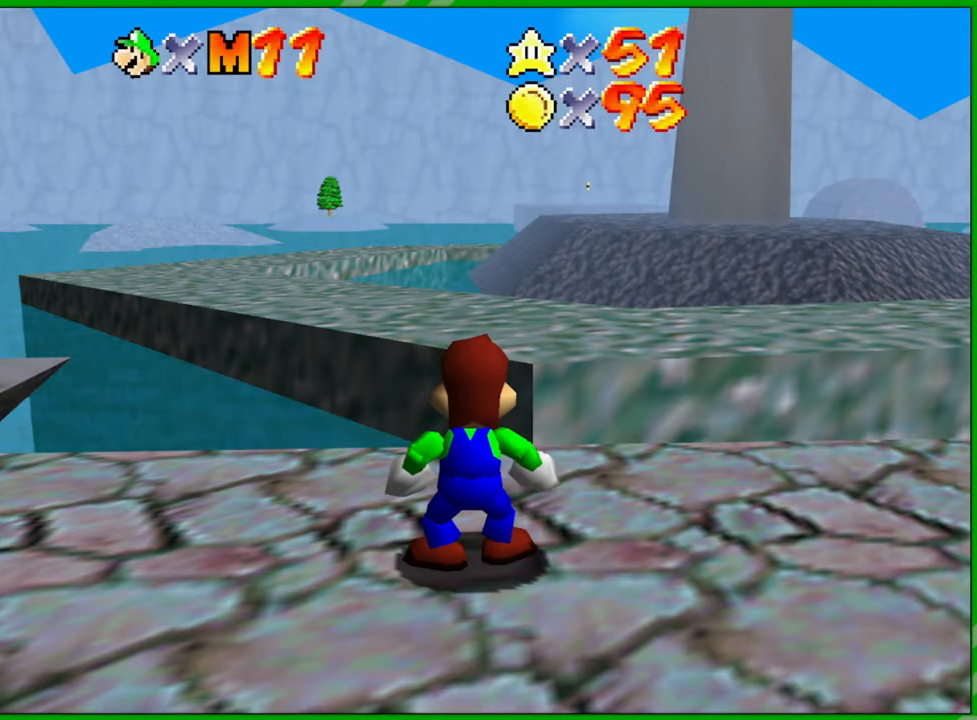
{"buttons": [], "left_stick": "center", "events": []}
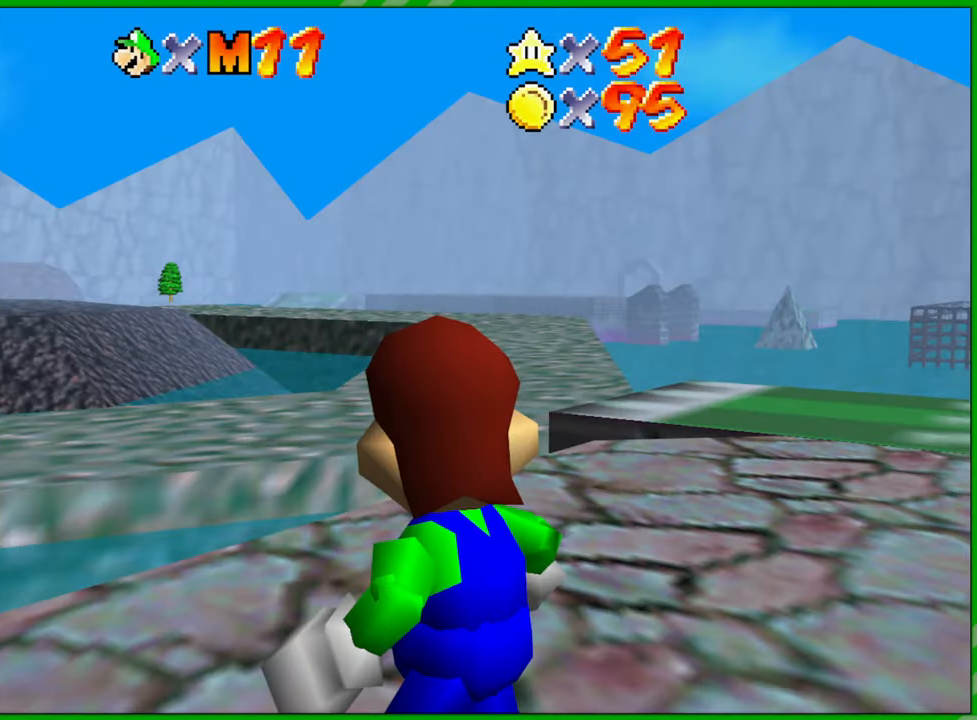
{"buttons": [], "left_stick": "center", "events": []}
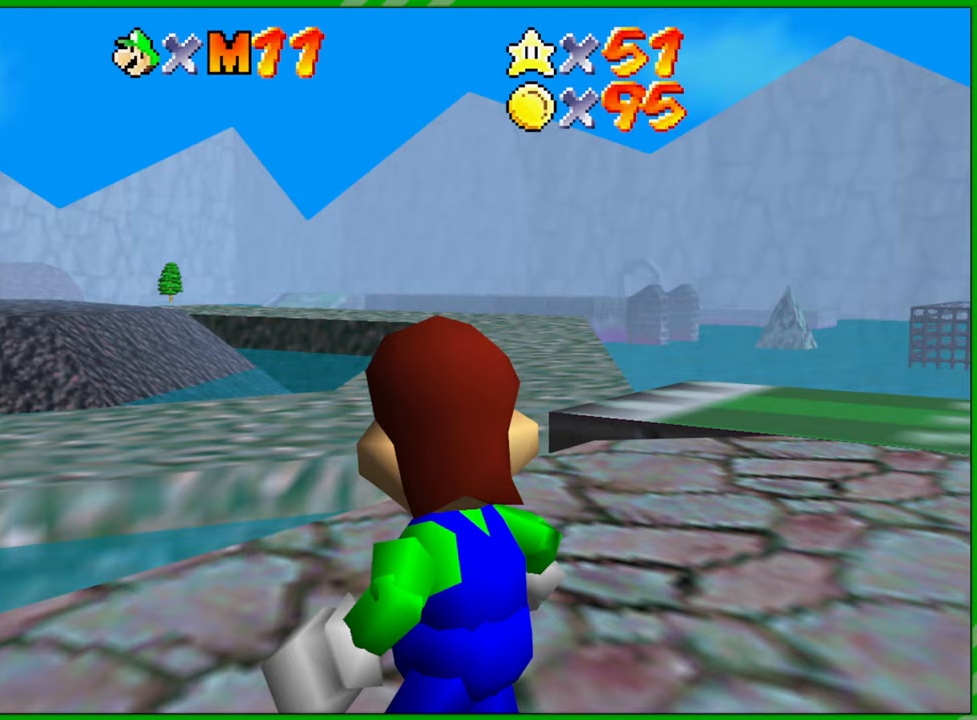
{"buttons": [], "left_stick": "center", "events": []}
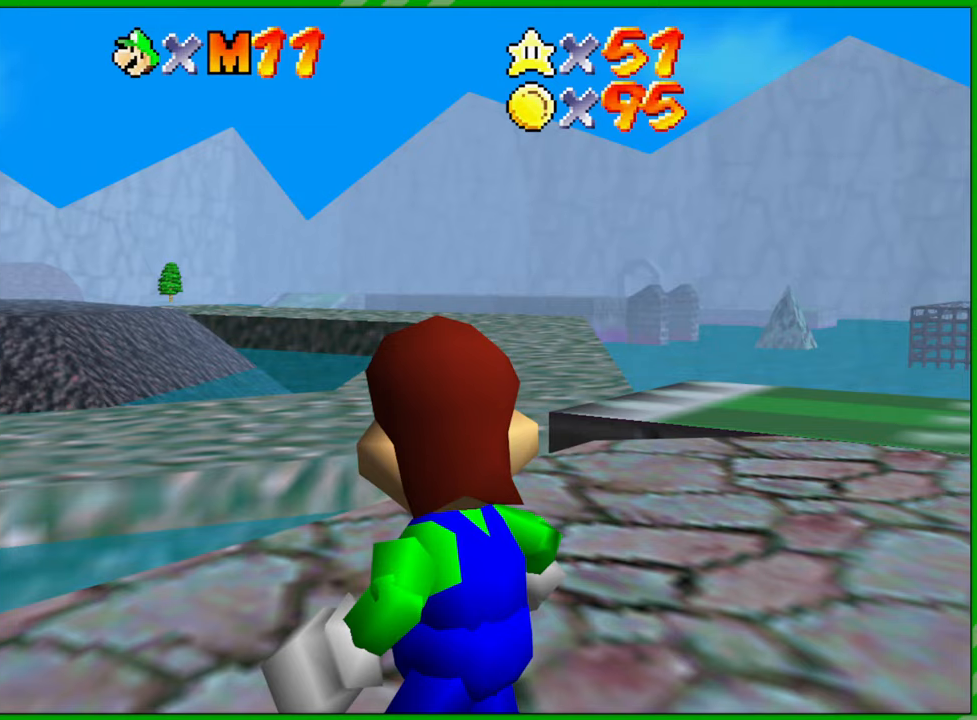
{"buttons": [], "left_stick": "center", "events": []}
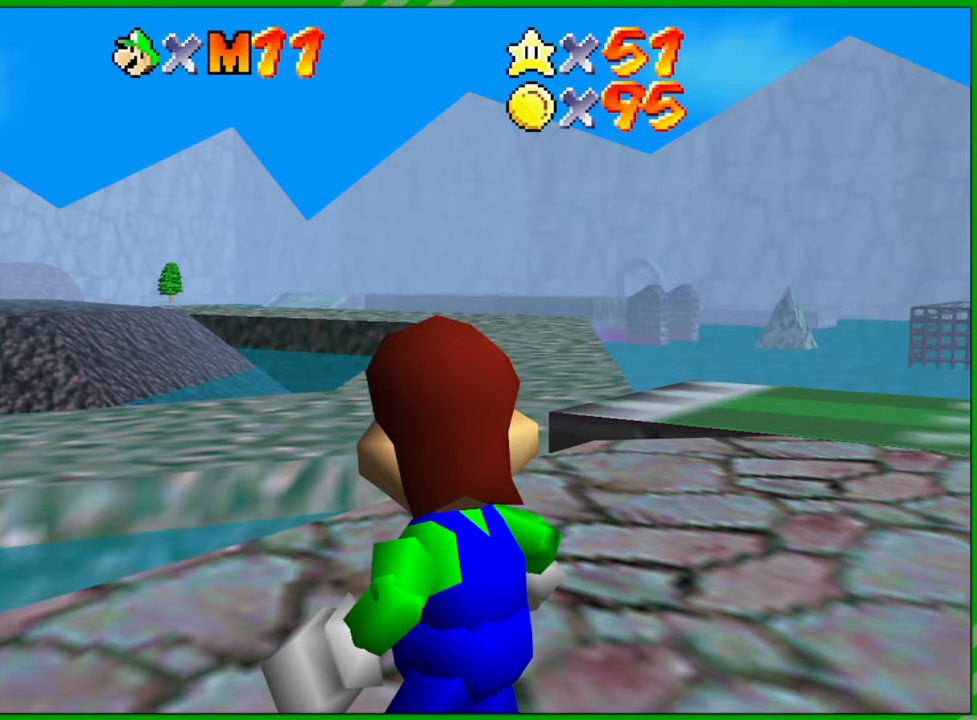
{"buttons": ["C_DOWN"], "left_stick": "up", "events": [[483, "C_DOWN", "down"], [483, "left_stick", "up"]]}
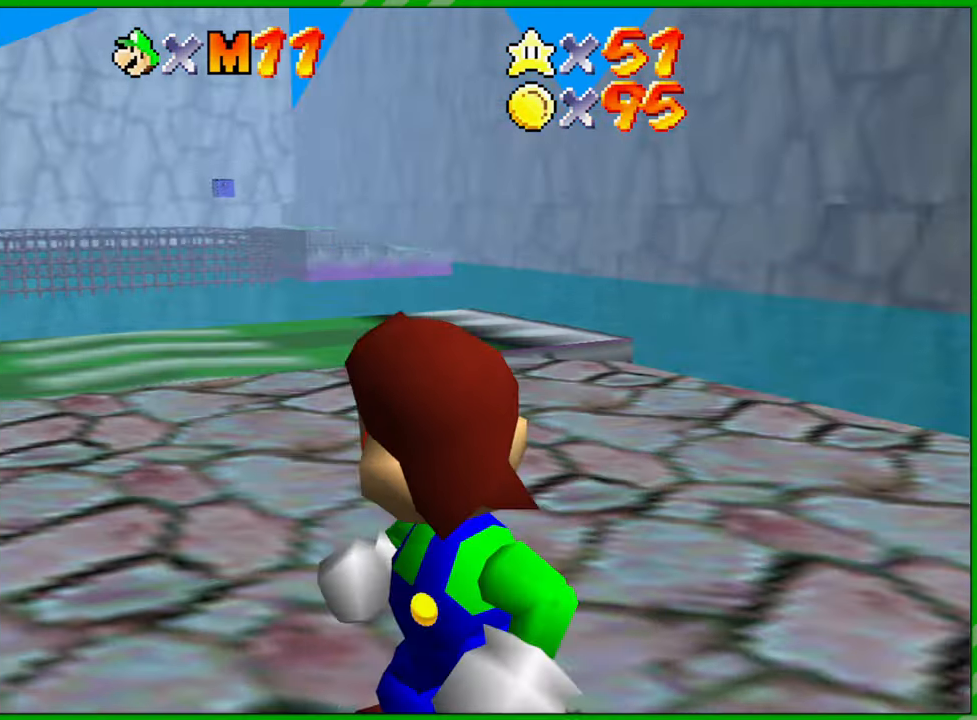
{"buttons": [], "left_stick": "up", "events": [[16, "C_DOWN", "up"], [166, "C_DOWN", "down"], [283, "C_DOWN", "up"]]}
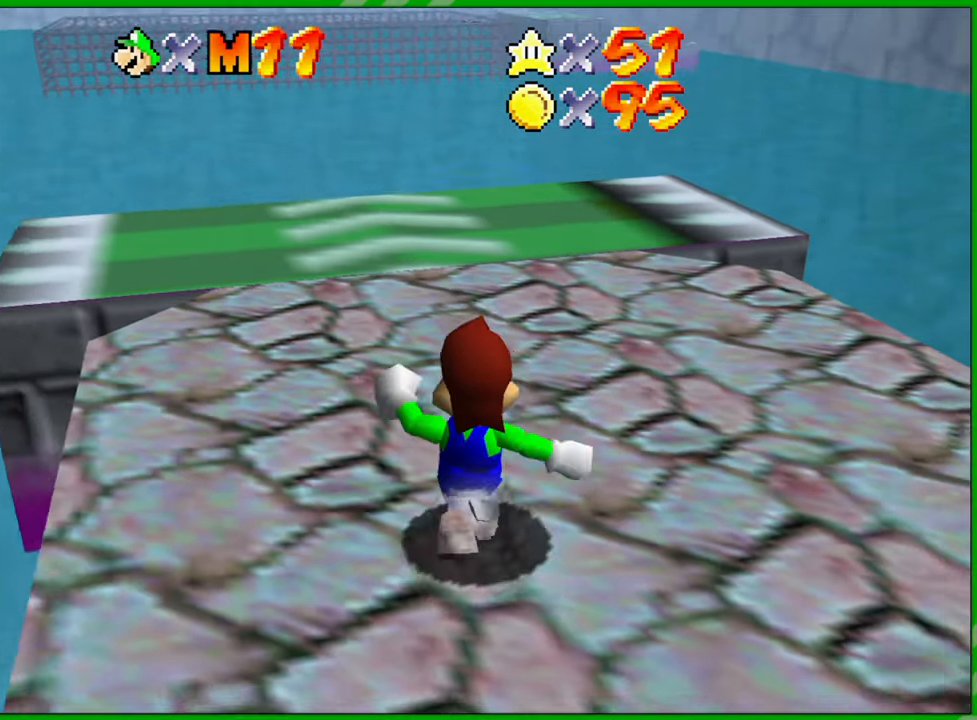
{"buttons": [], "left_stick": "up", "events": []}
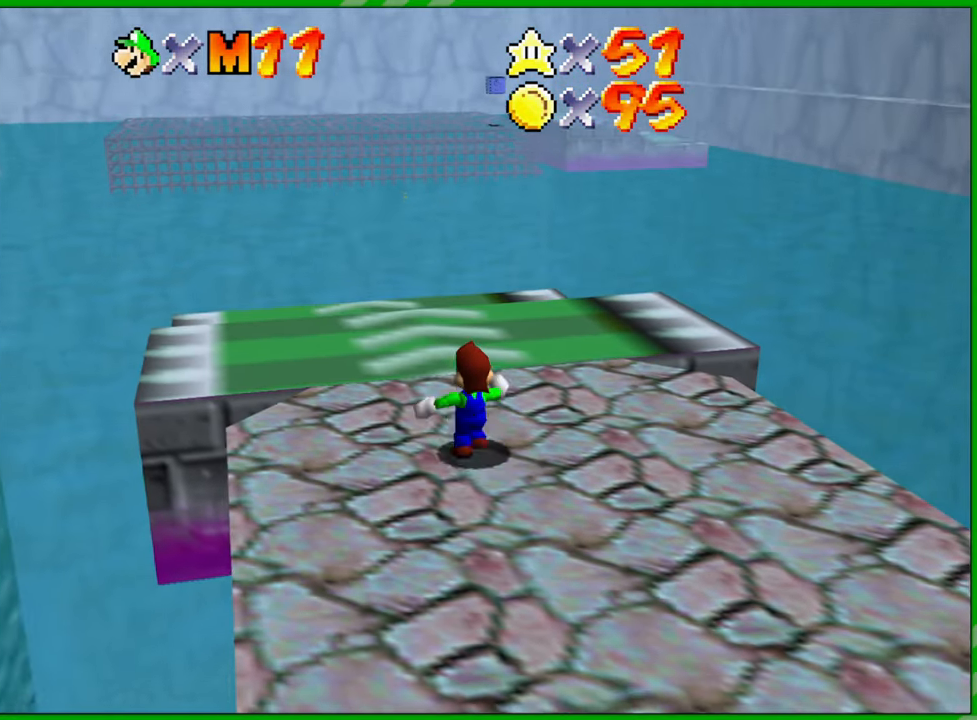
{"buttons": [], "left_stick": "up", "events": []}
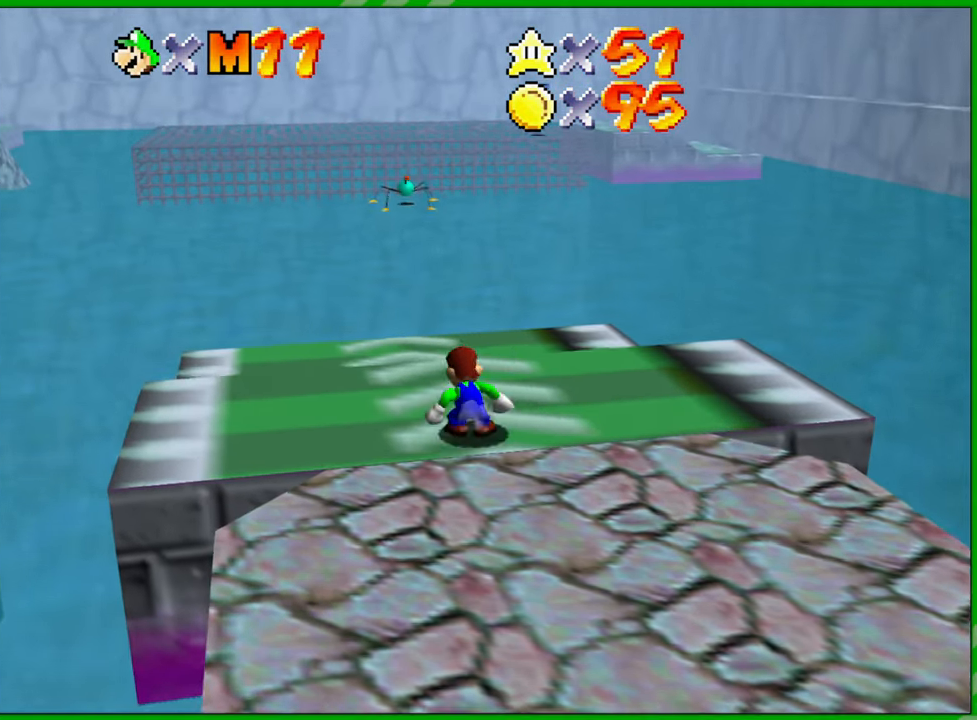
{"buttons": [], "left_stick": "up", "events": []}
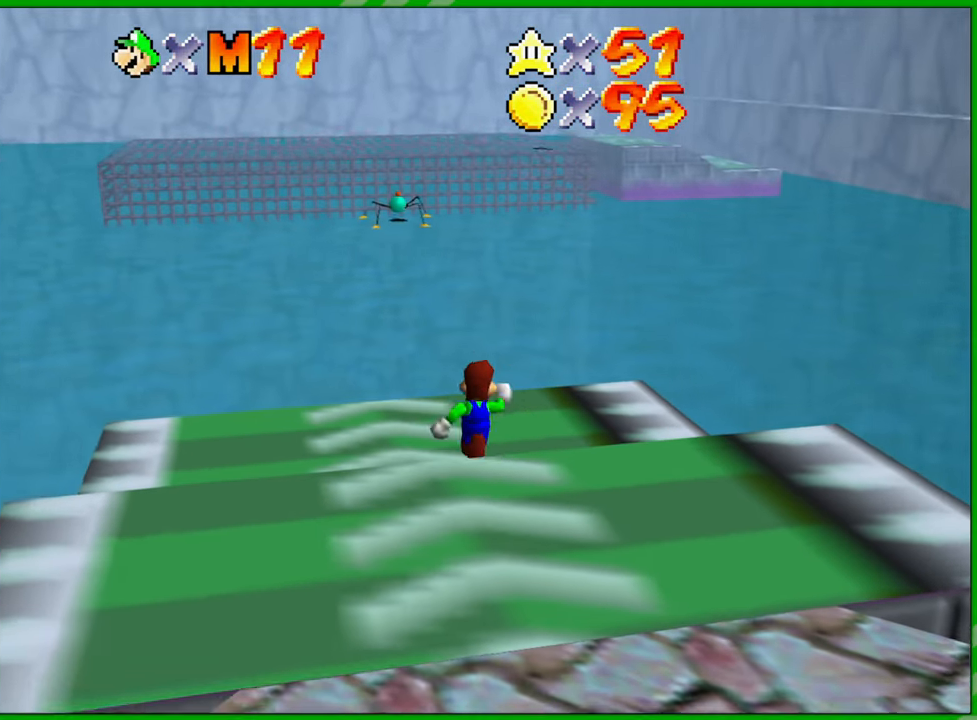
{"buttons": ["A"], "left_stick": "up", "events": [[483, "A", "down"]]}
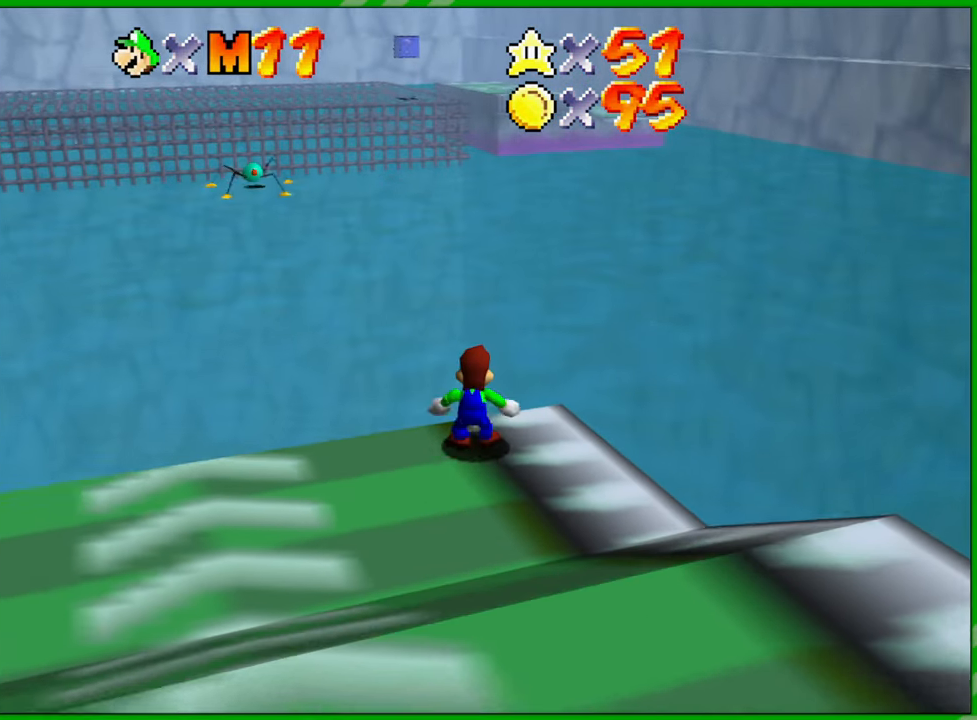
{"buttons": ["A"], "left_stick": "up", "events": []}
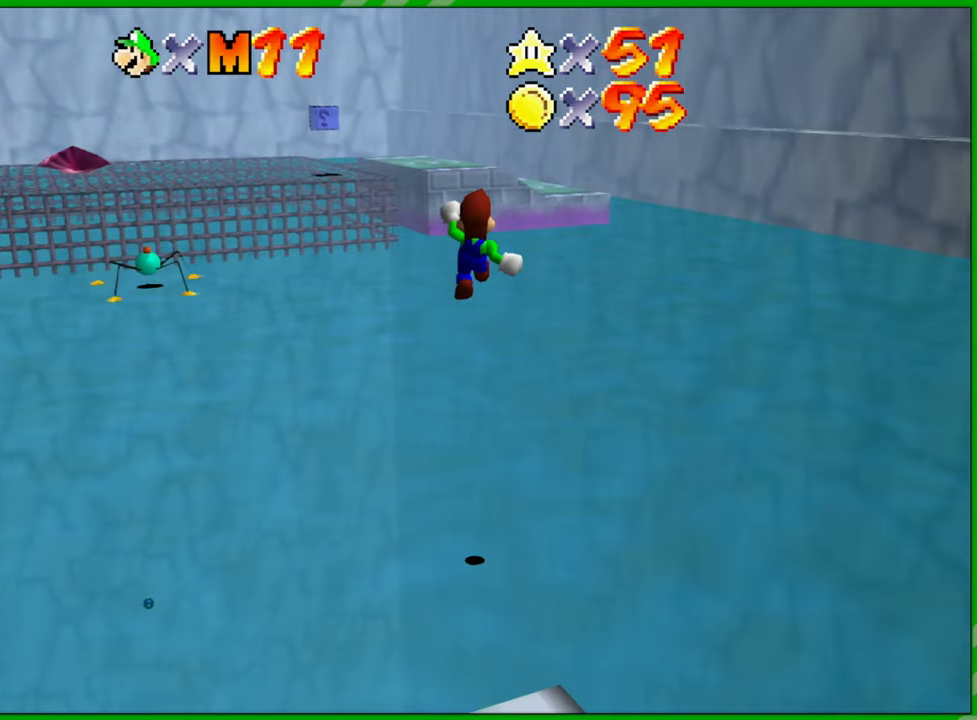
{"buttons": ["A"], "left_stick": "up", "events": [[200, "left_stick", "up-left"], [383, "left_stick", "up"]]}
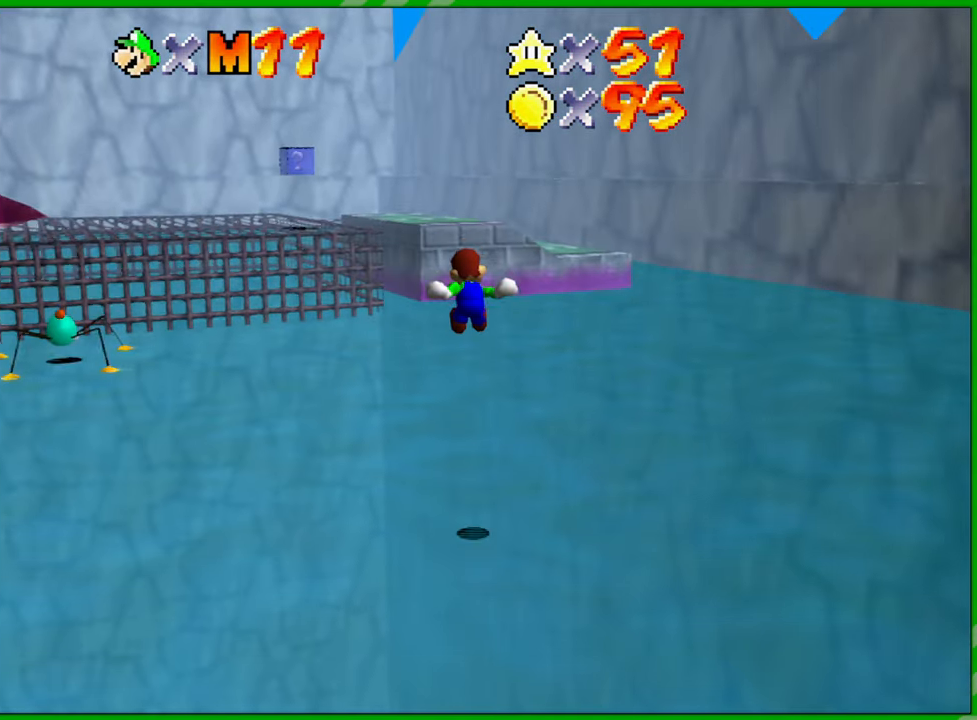
{"buttons": [], "left_stick": "center", "events": [[183, "left_stick", "up-right"], [333, "left_stick", "center"], [350, "A", "up"]]}
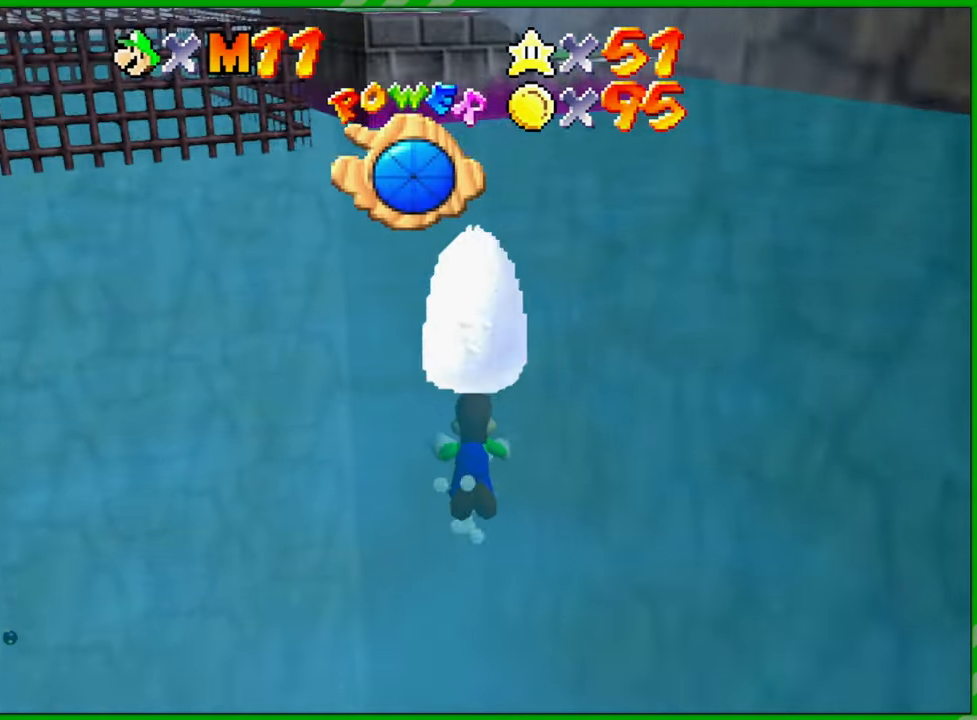
{"buttons": [], "left_stick": "down-right", "events": [[233, "A", "down"], [333, "left_stick", "down-right"], [400, "A", "up"]]}
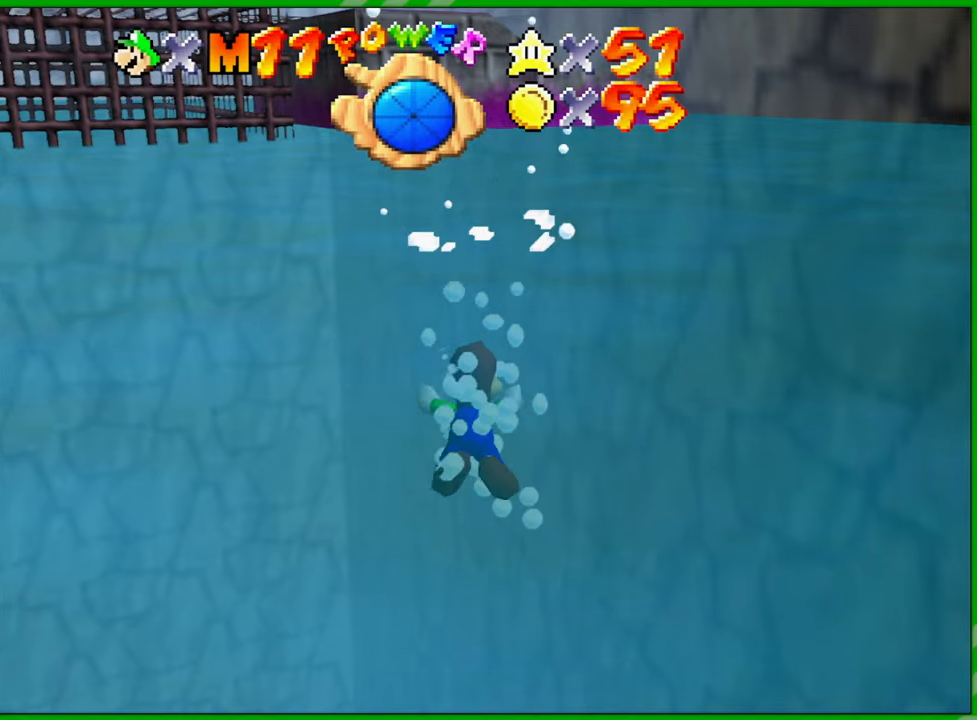
{"buttons": [], "left_stick": "down-right", "events": []}
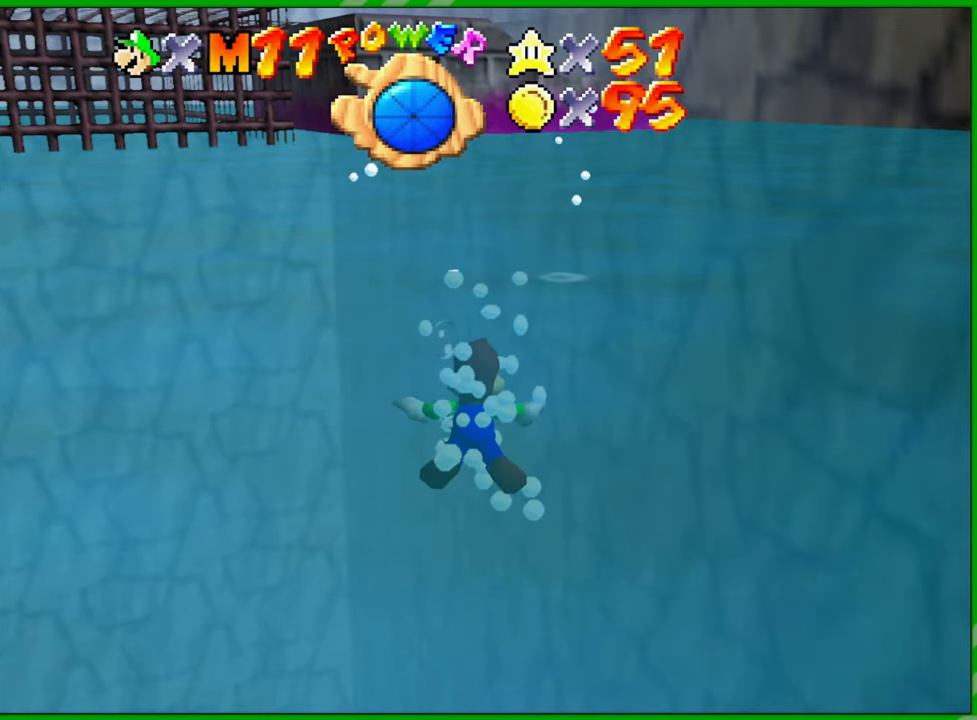
{"buttons": [], "left_stick": "down-right", "events": []}
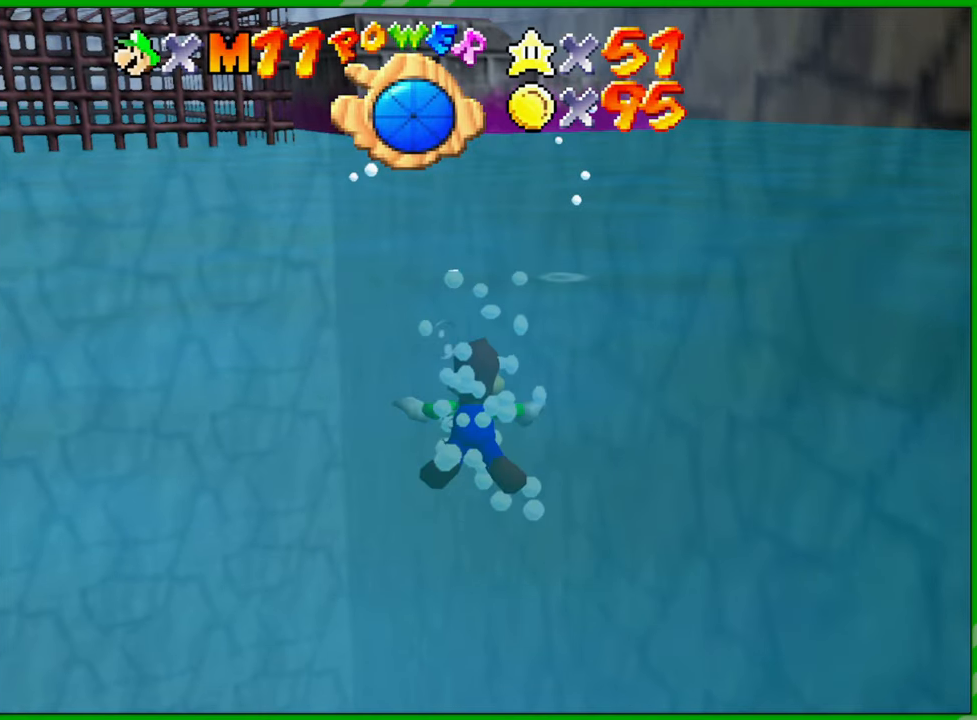
{"buttons": [], "left_stick": "center", "events": [[483, "left_stick", "center"]]}
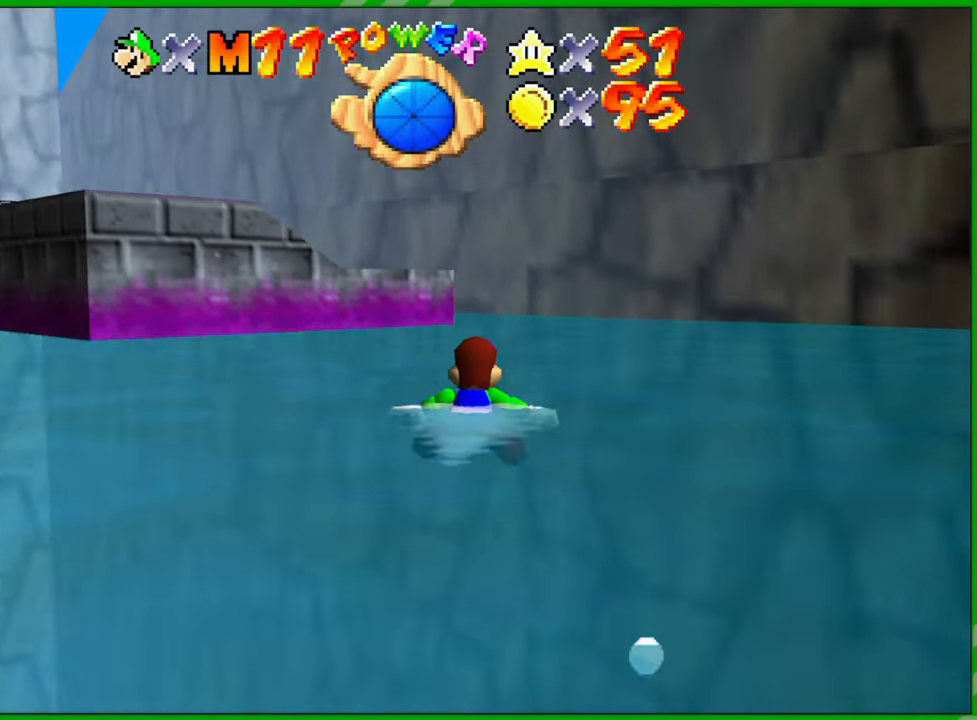
{"buttons": [], "left_stick": "left", "events": [[116, "left_stick", "left"], [200, "A", "down"], [466, "A", "up"]]}
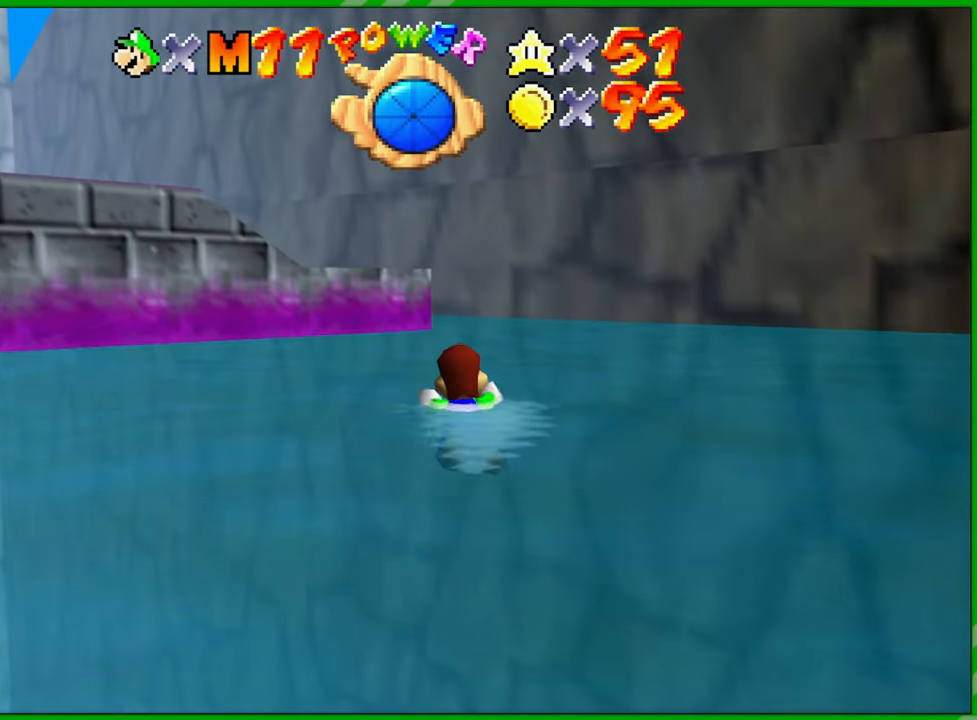
{"buttons": ["A"], "left_stick": "center", "events": [[133, "left_stick", "center"], [416, "A", "down"]]}
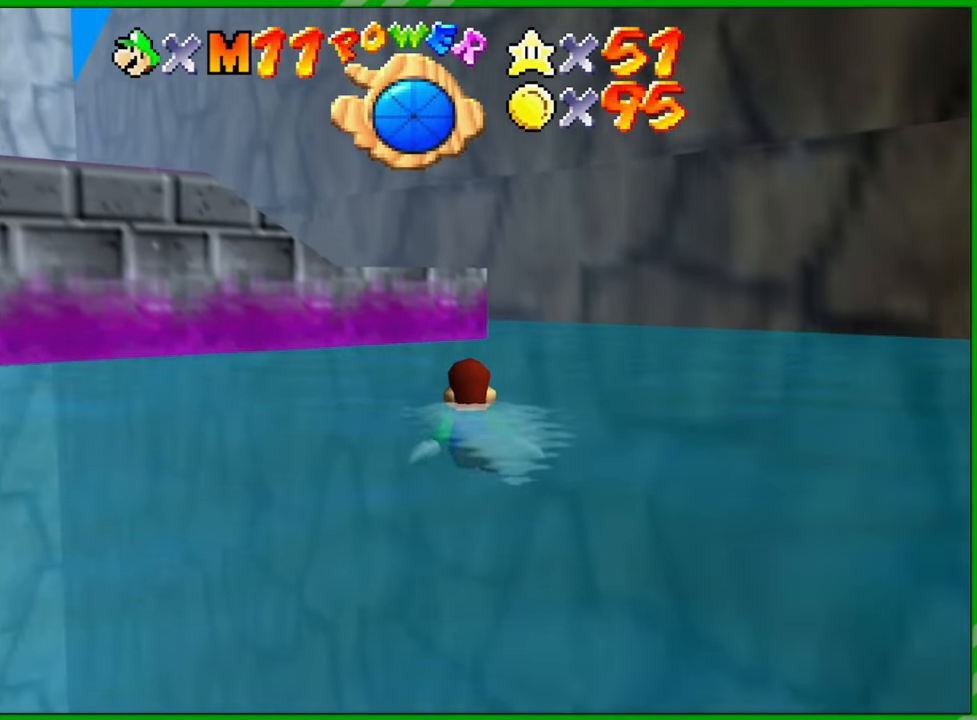
{"buttons": [], "left_stick": "down-left", "events": [[200, "left_stick", "left"], [216, "A", "up"], [466, "left_stick", "down-left"]]}
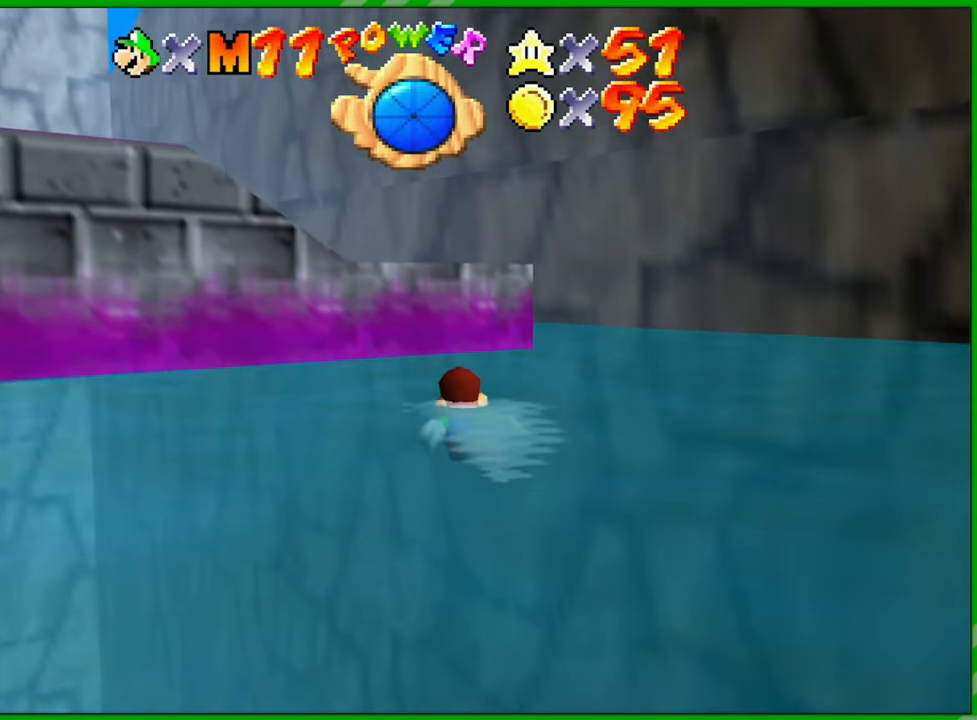
{"buttons": ["A"], "left_stick": "down-left", "events": [[333, "A", "down"]]}